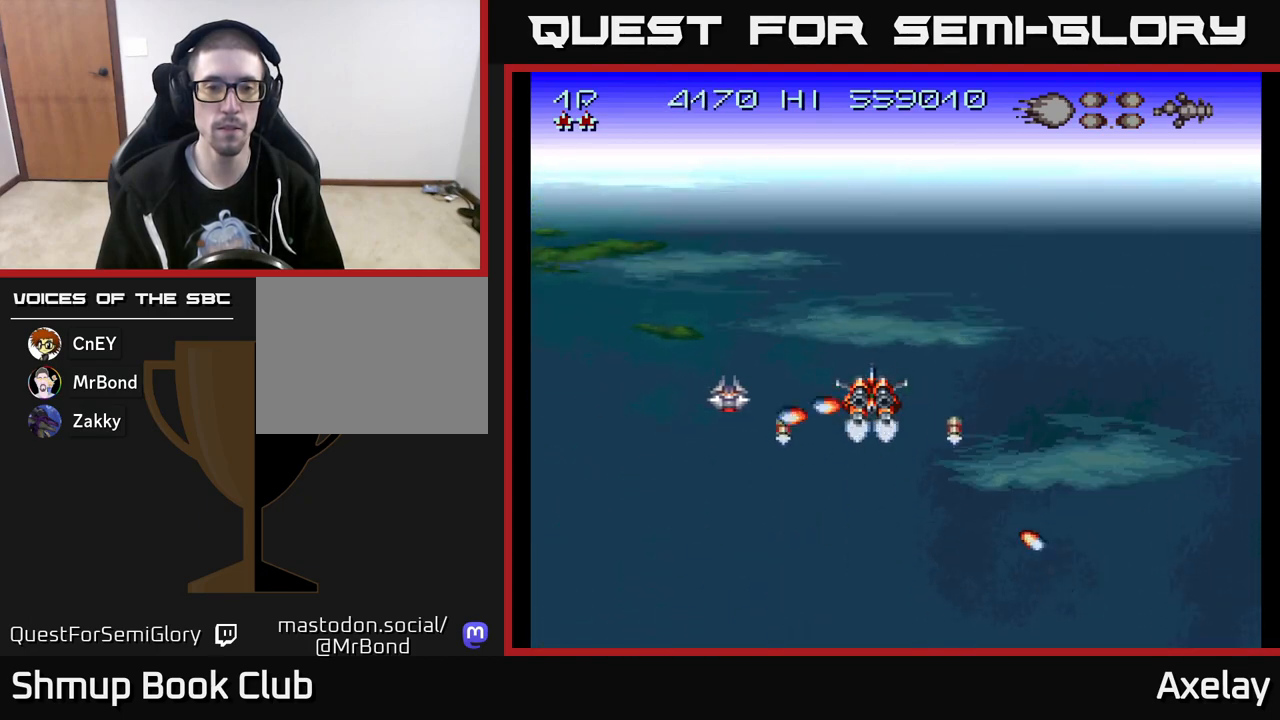
Gameplay with a controller (Xbox layout); each line is a JSON object with the inputs held at the frame after it. "events" lists button and stick changes between this image and that frame as [ms after this image, input, new state], when the widget could be followed in between. Not read: left_stick.
{"buttons": ["A", "X"], "right_stick": "center", "events": []}
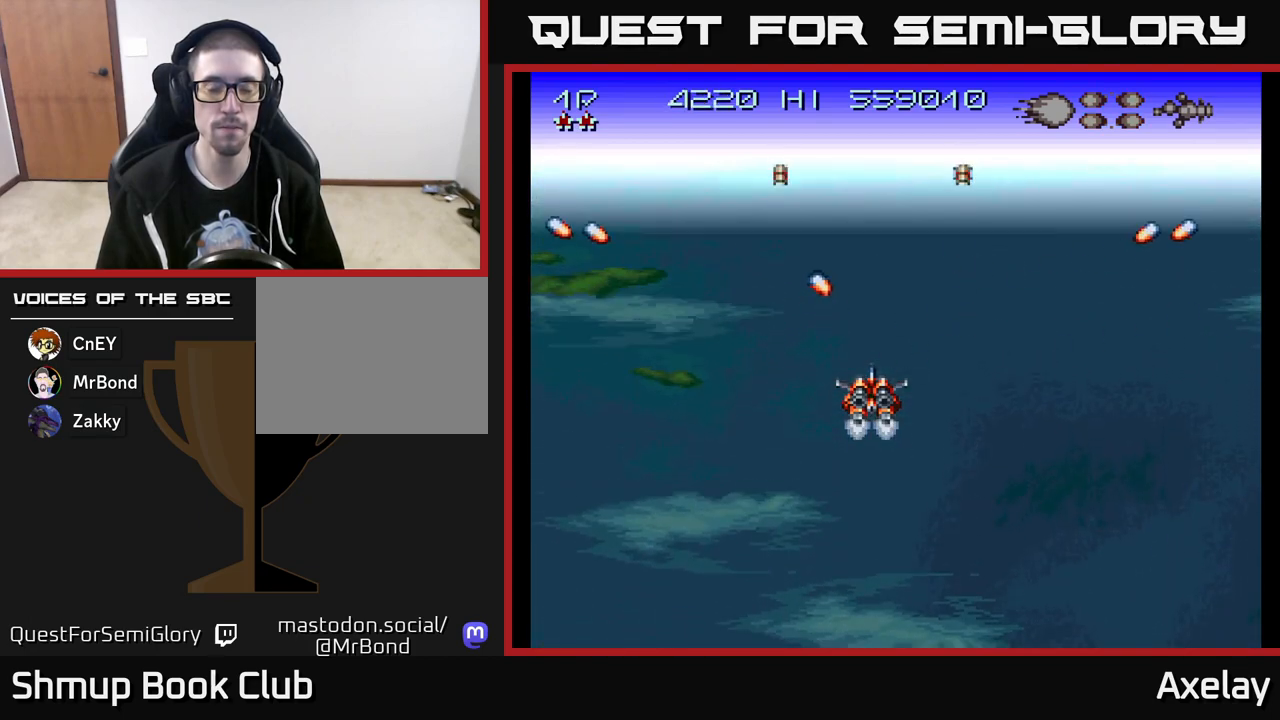
{"buttons": ["A", "X"], "right_stick": "center", "events": []}
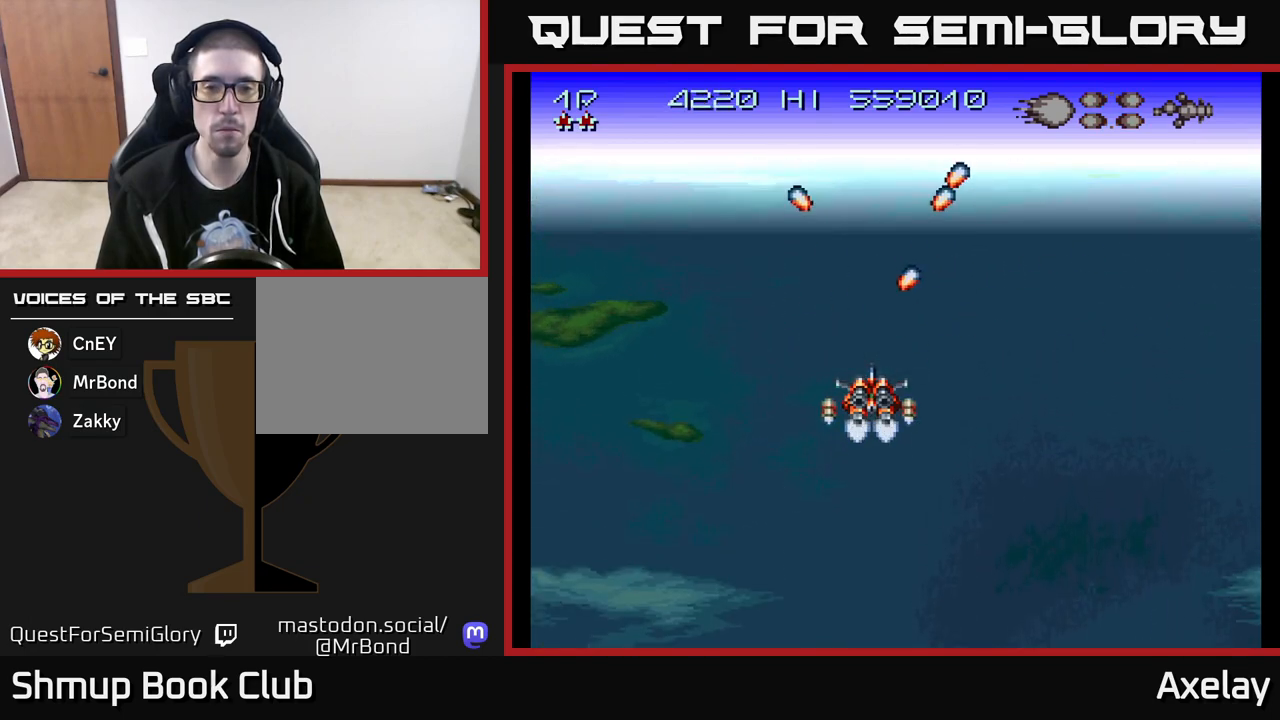
{"buttons": ["A", "X"], "right_stick": "center", "events": []}
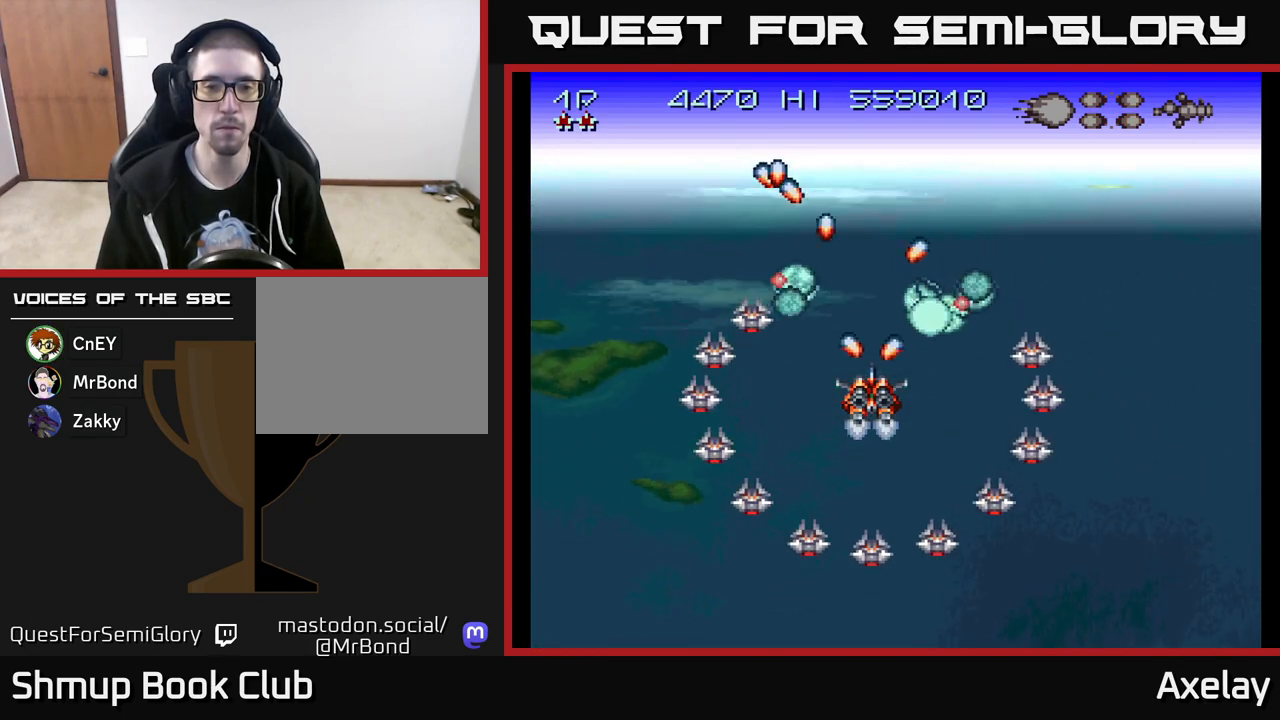
{"buttons": [], "right_stick": "center", "events": [[50, "X", "up"], [133, "A", "up"]]}
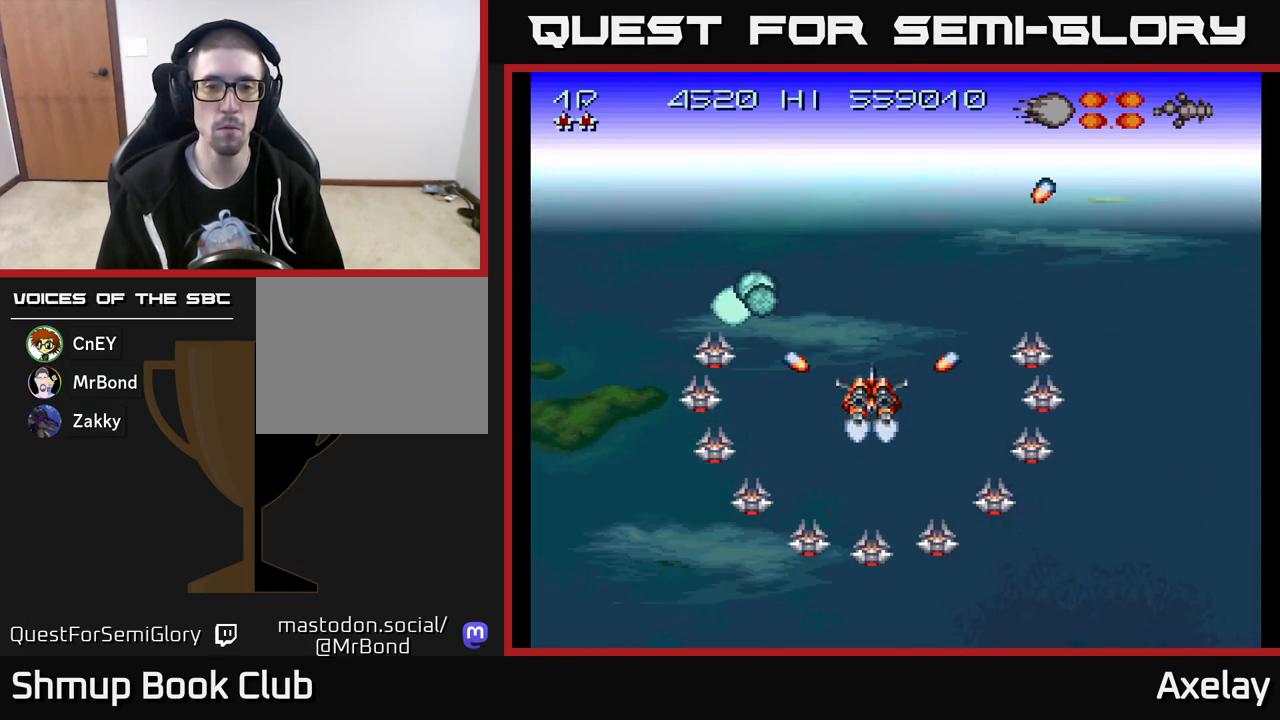
{"buttons": [], "right_stick": "center", "events": []}
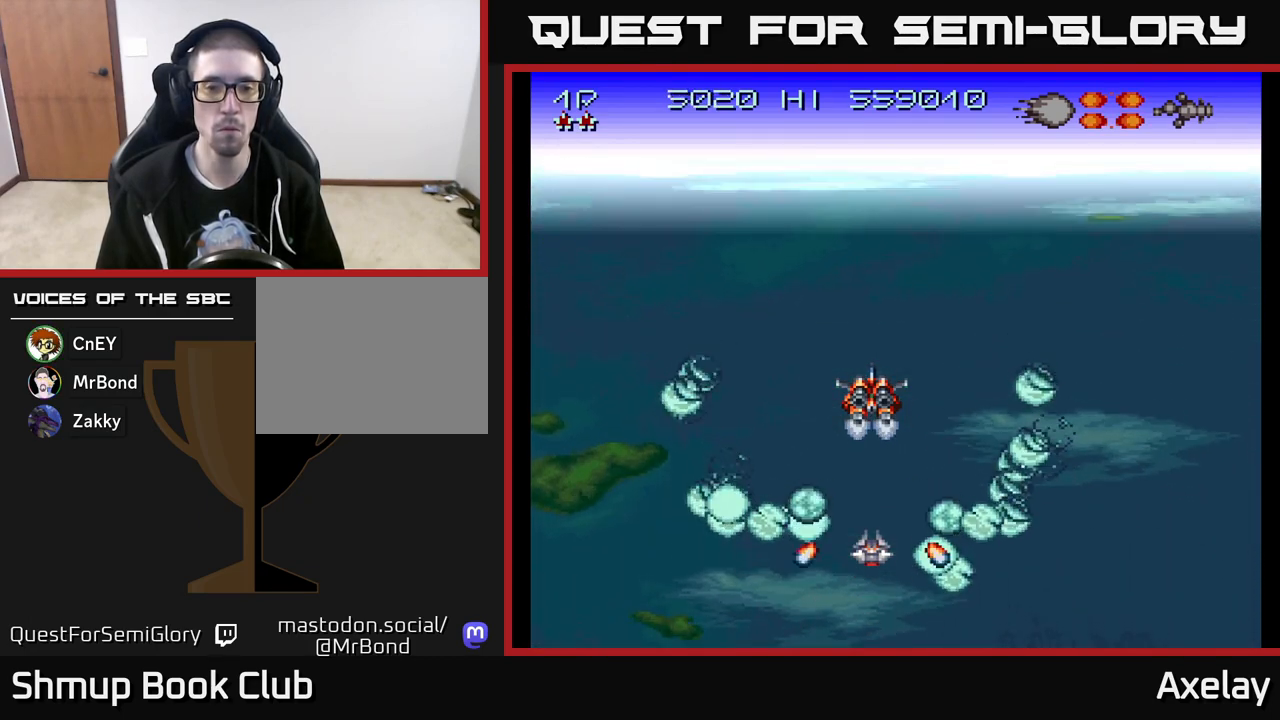
{"buttons": ["A", "X"], "right_stick": "center", "events": [[67, "A", "down"], [83, "X", "down"]]}
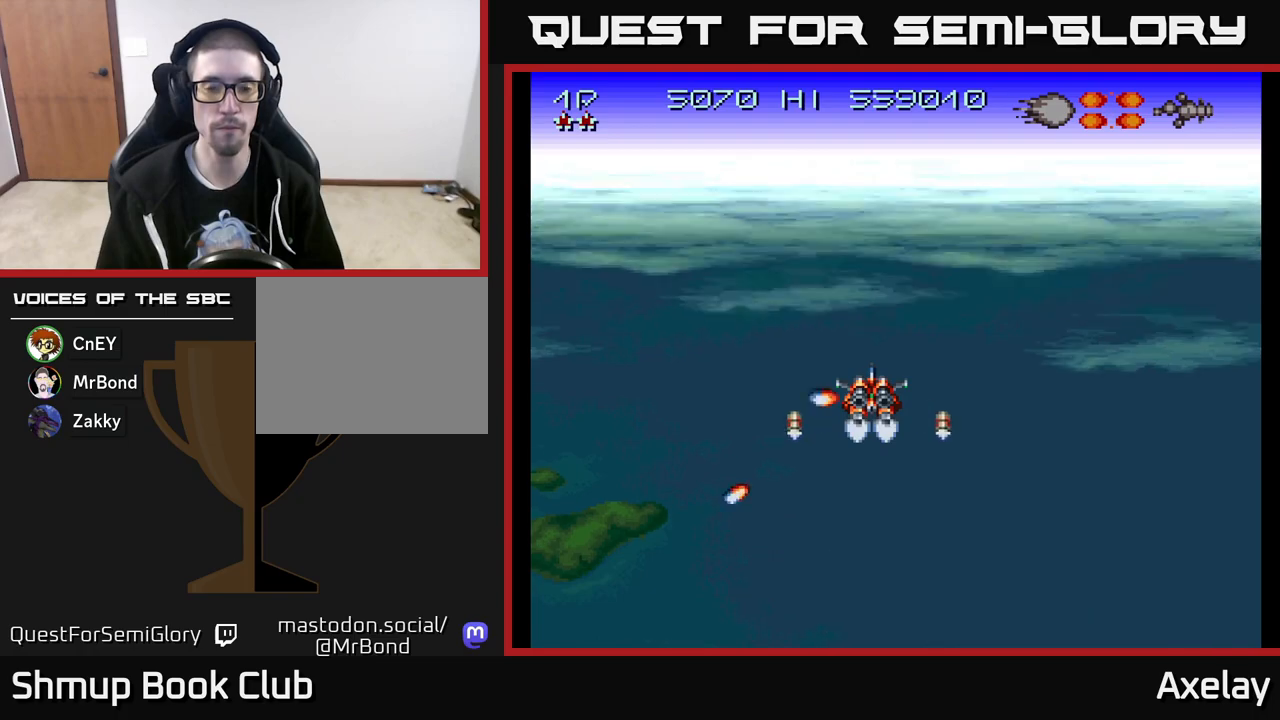
{"buttons": ["A", "X"], "right_stick": "center", "events": []}
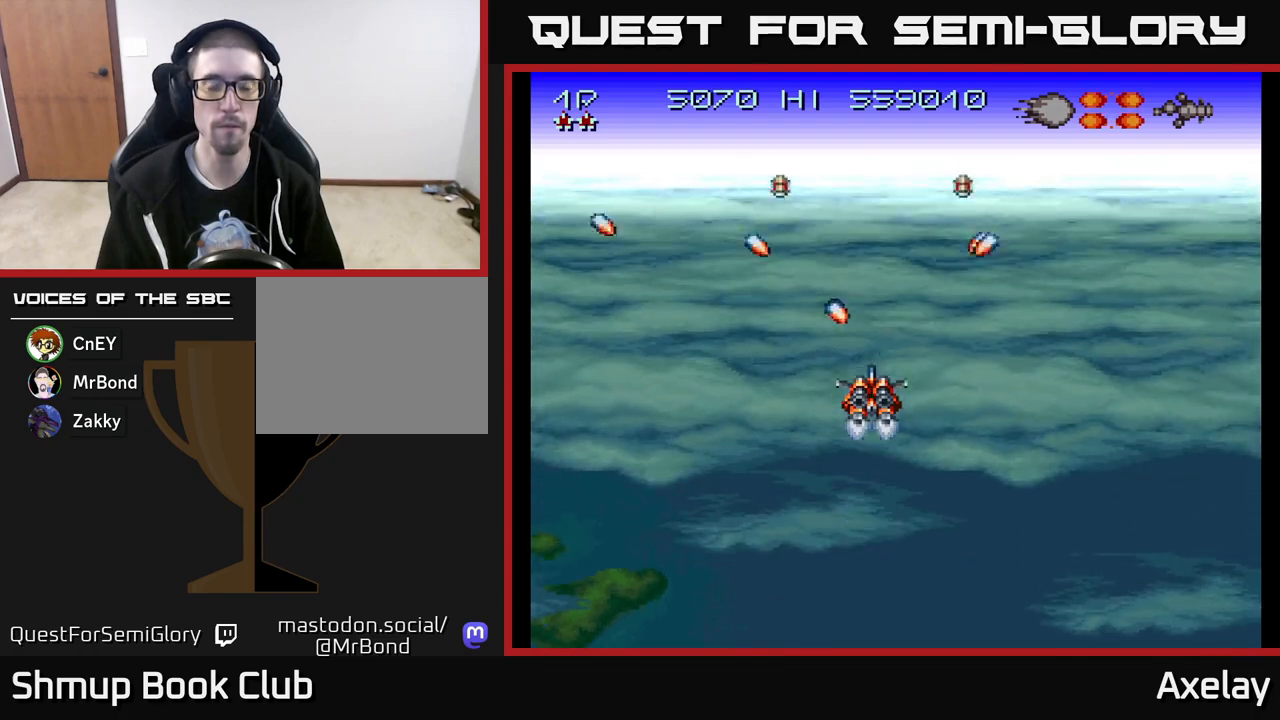
{"buttons": ["A"], "right_stick": "center", "events": [[217, "X", "up"]]}
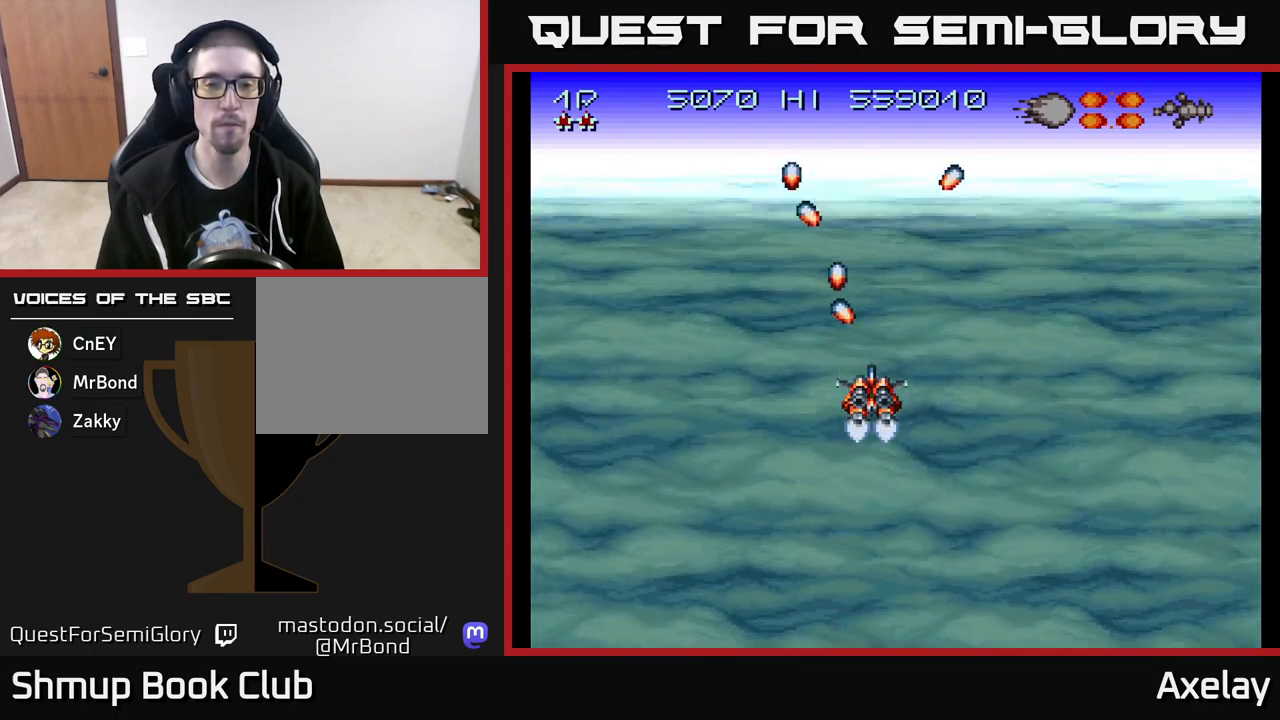
{"buttons": ["A"], "right_stick": "center", "events": []}
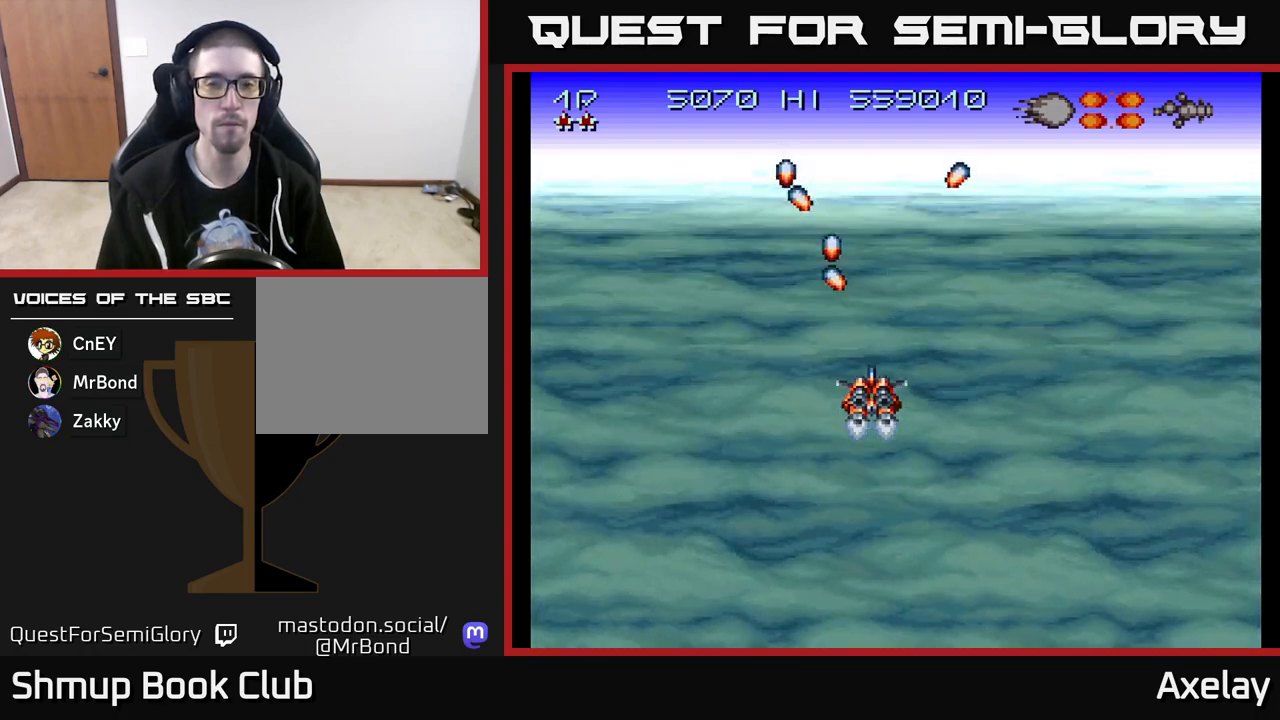
{"buttons": ["A", "DPAD_DOWN"], "right_stick": "center", "events": [[467, "DPAD_DOWN", "down"]]}
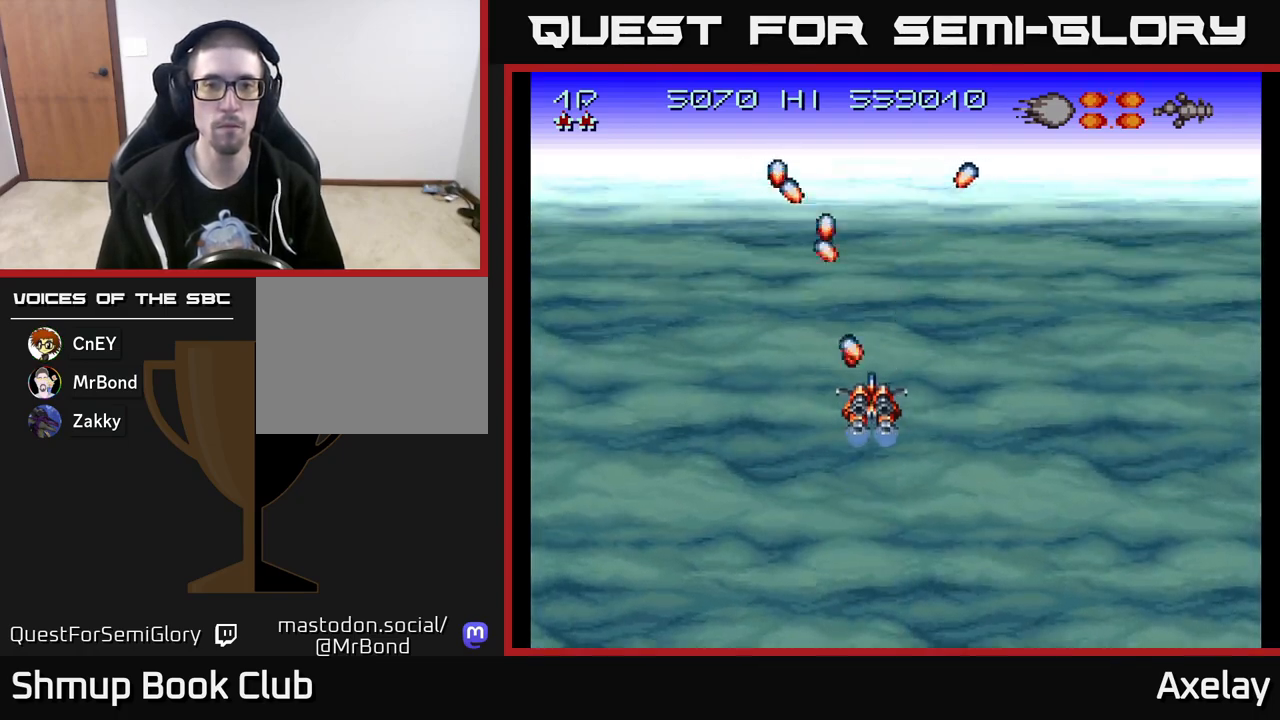
{"buttons": ["A", "DPAD_DOWN"], "right_stick": "center", "events": [[67, "DPAD_RIGHT", "down"], [117, "X", "down"], [150, "DPAD_DOWN", "up"], [167, "DPAD_RIGHT", "up"], [317, "X", "up"], [433, "DPAD_DOWN", "down"]]}
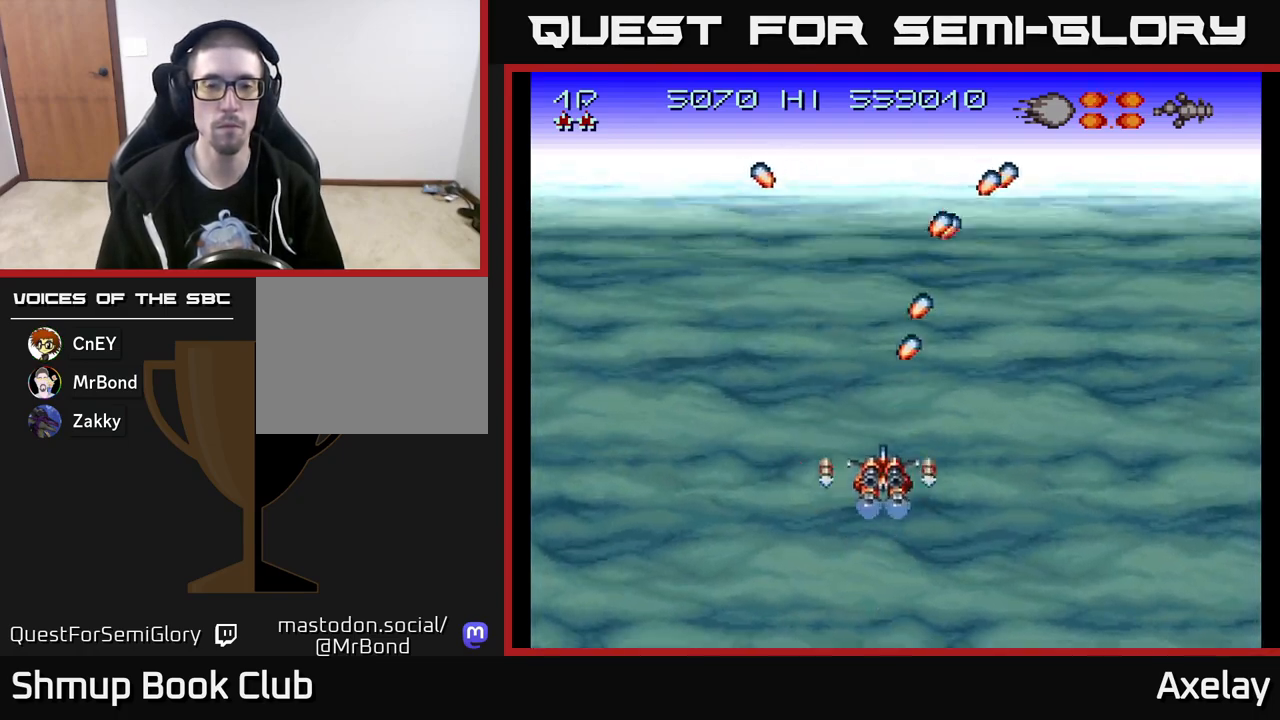
{"buttons": ["A"], "right_stick": "center", "events": [[100, "DPAD_DOWN", "up"]]}
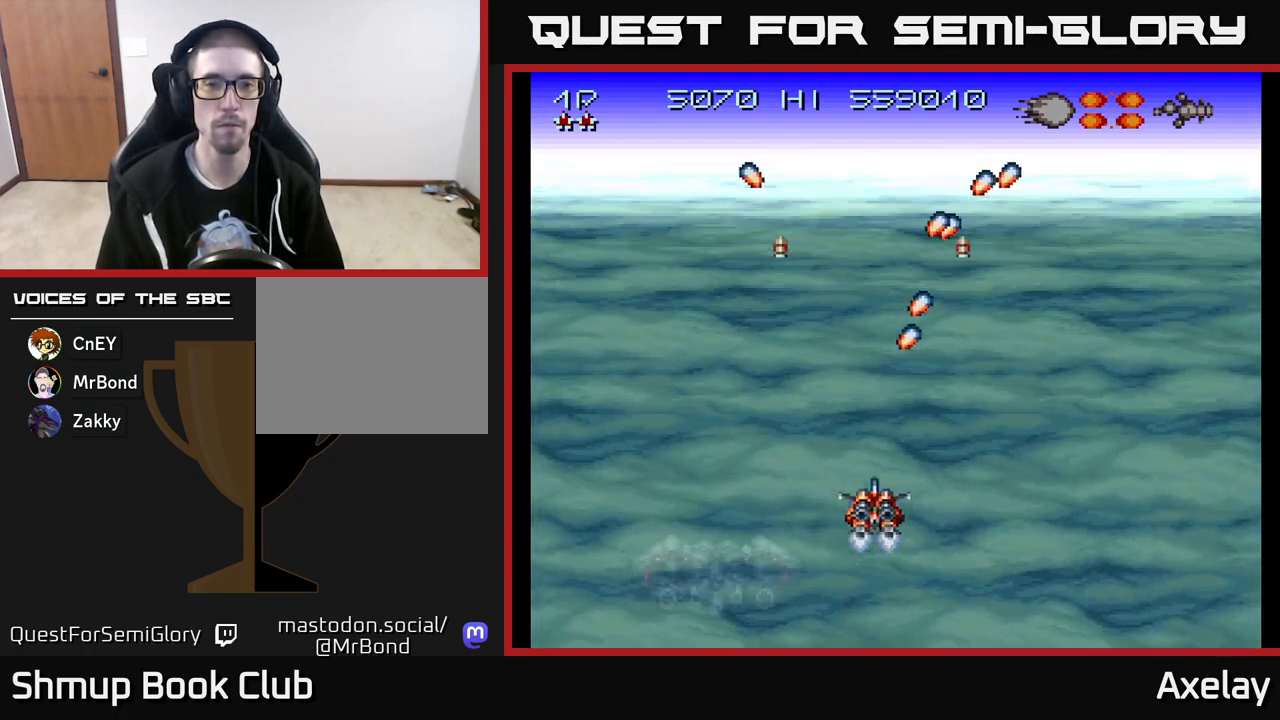
{"buttons": ["A"], "right_stick": "center", "events": []}
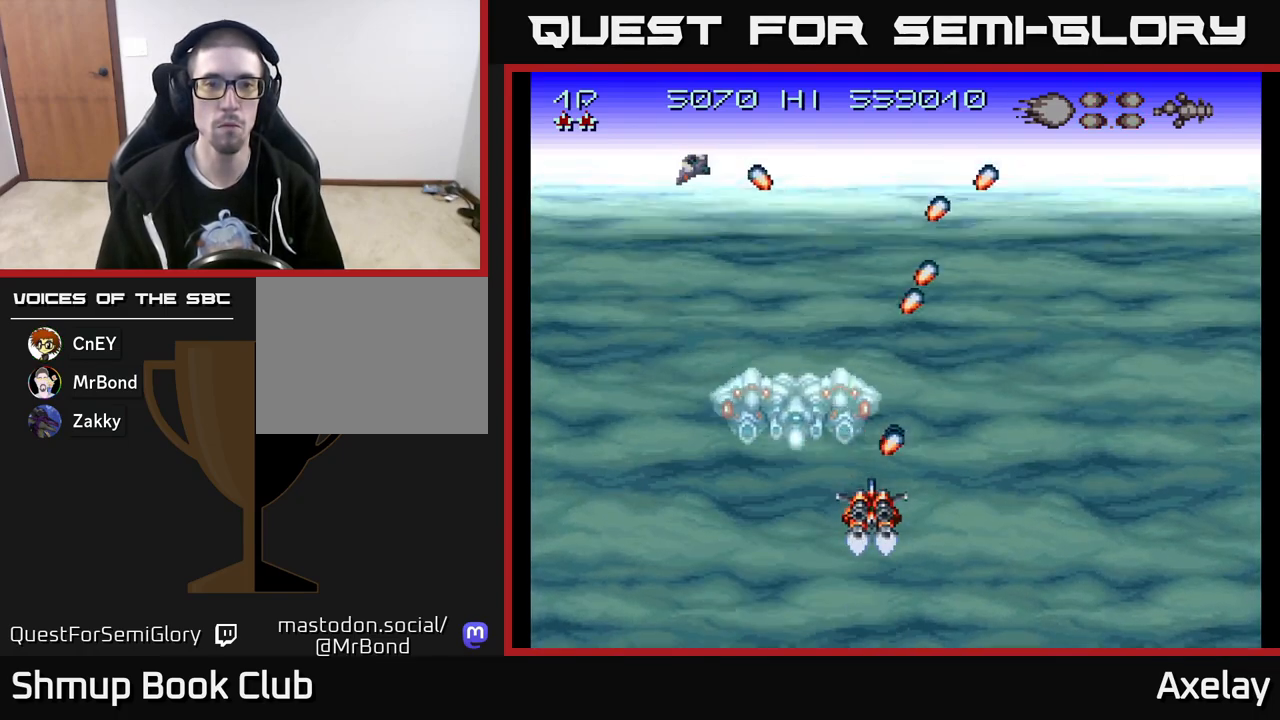
{"buttons": ["A", "DPAD_DOWN"], "right_stick": "center", "events": [[50, "DPAD_LEFT", "down"], [233, "DPAD_LEFT", "up"], [233, "DPAD_UP", "down"], [350, "DPAD_RIGHT", "down"], [417, "DPAD_UP", "up"], [483, "DPAD_DOWN", "down"], [500, "DPAD_RIGHT", "up"]]}
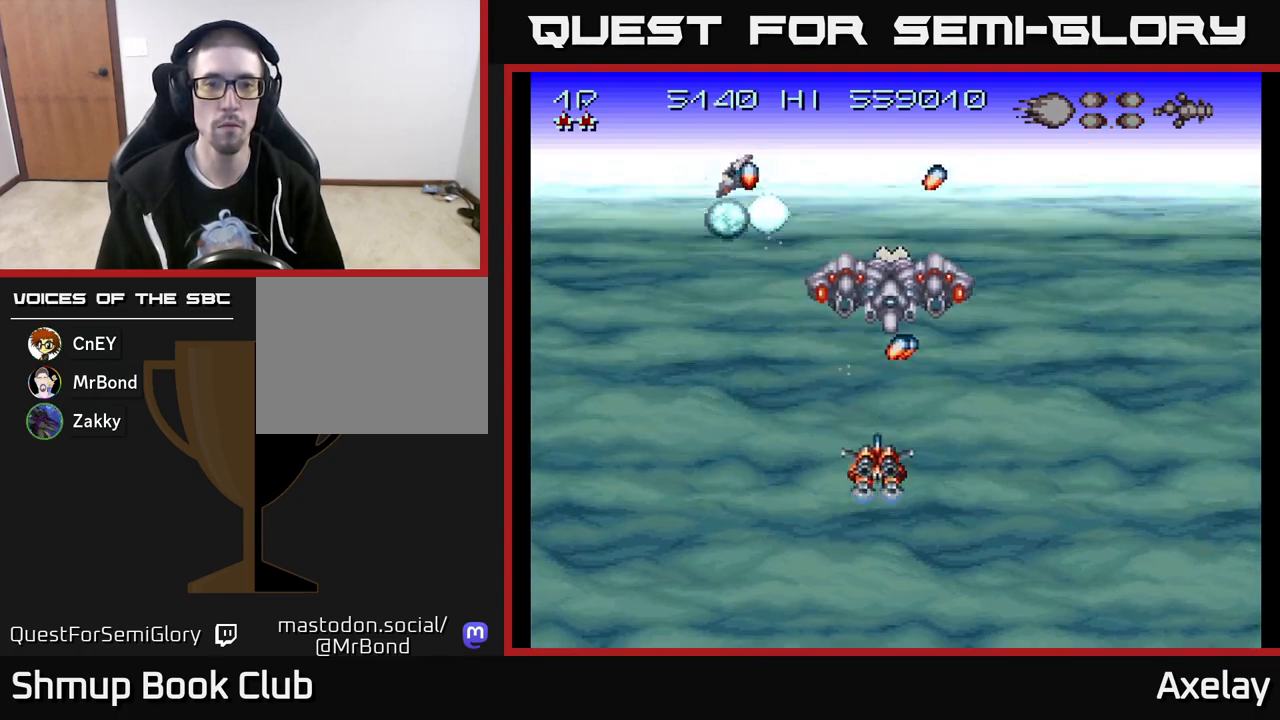
{"buttons": ["A", "X", "DPAD_DOWN"], "right_stick": "center", "events": [[100, "DPAD_DOWN", "up"], [133, "DPAD_RIGHT", "down"], [133, "DPAD_UP", "down"], [150, "X", "down"], [167, "DPAD_RIGHT", "up"], [417, "DPAD_UP", "up"], [500, "DPAD_DOWN", "down"]]}
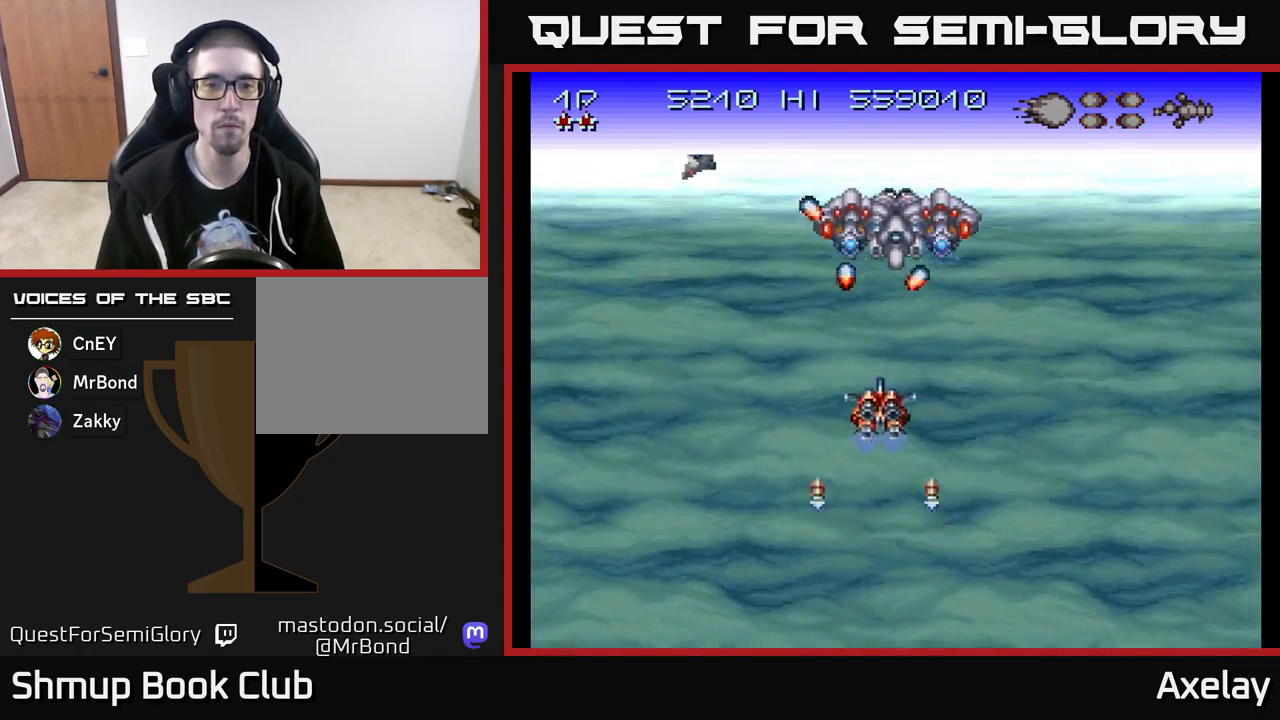
{"buttons": ["A", "X", "DPAD_DOWN", "DPAD_RIGHT"], "right_stick": "center", "events": [[167, "DPAD_DOWN", "up"], [183, "DPAD_LEFT", "down"], [417, "DPAD_DOWN", "down"], [433, "DPAD_LEFT", "up"], [500, "DPAD_RIGHT", "down"]]}
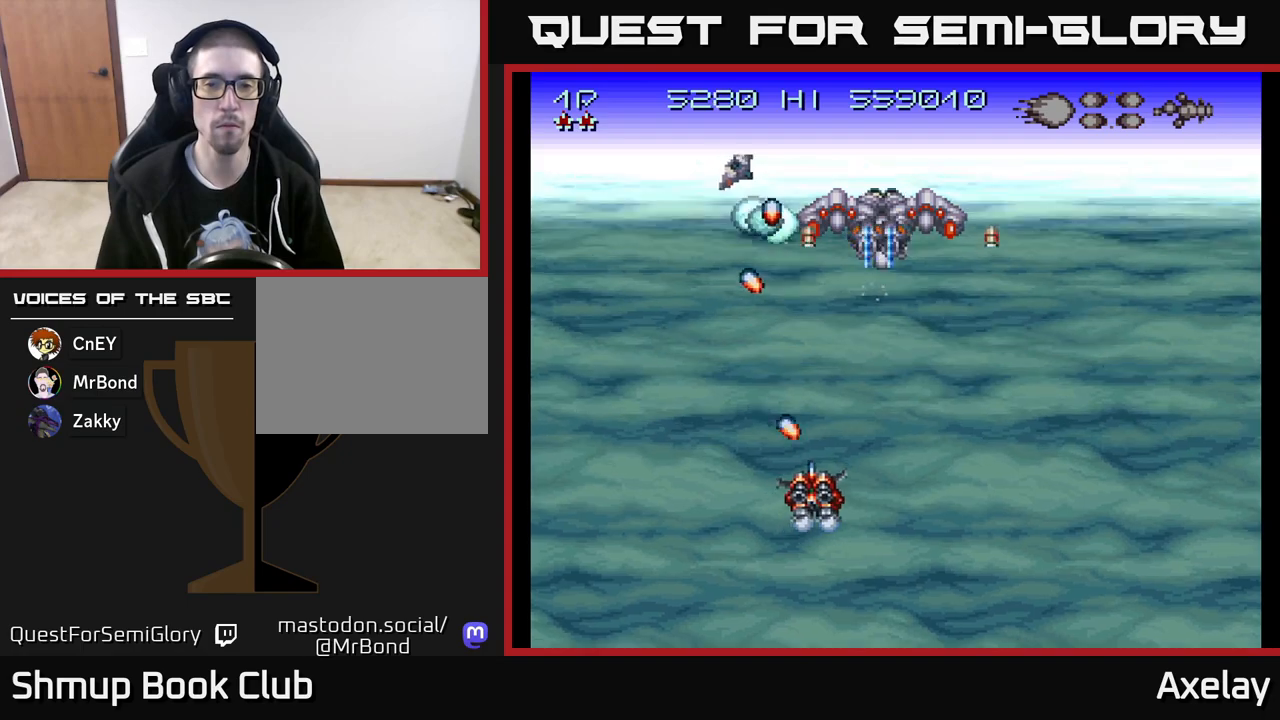
{"buttons": ["A", "X", "DPAD_DOWN"], "right_stick": "center", "events": [[50, "DPAD_RIGHT", "up"], [67, "DPAD_DOWN", "up"], [67, "DPAD_LEFT", "down"], [200, "DPAD_LEFT", "up"], [217, "DPAD_RIGHT", "down"], [300, "DPAD_RIGHT", "up"], [333, "DPAD_LEFT", "down"], [417, "DPAD_DOWN", "down"], [433, "DPAD_LEFT", "up"]]}
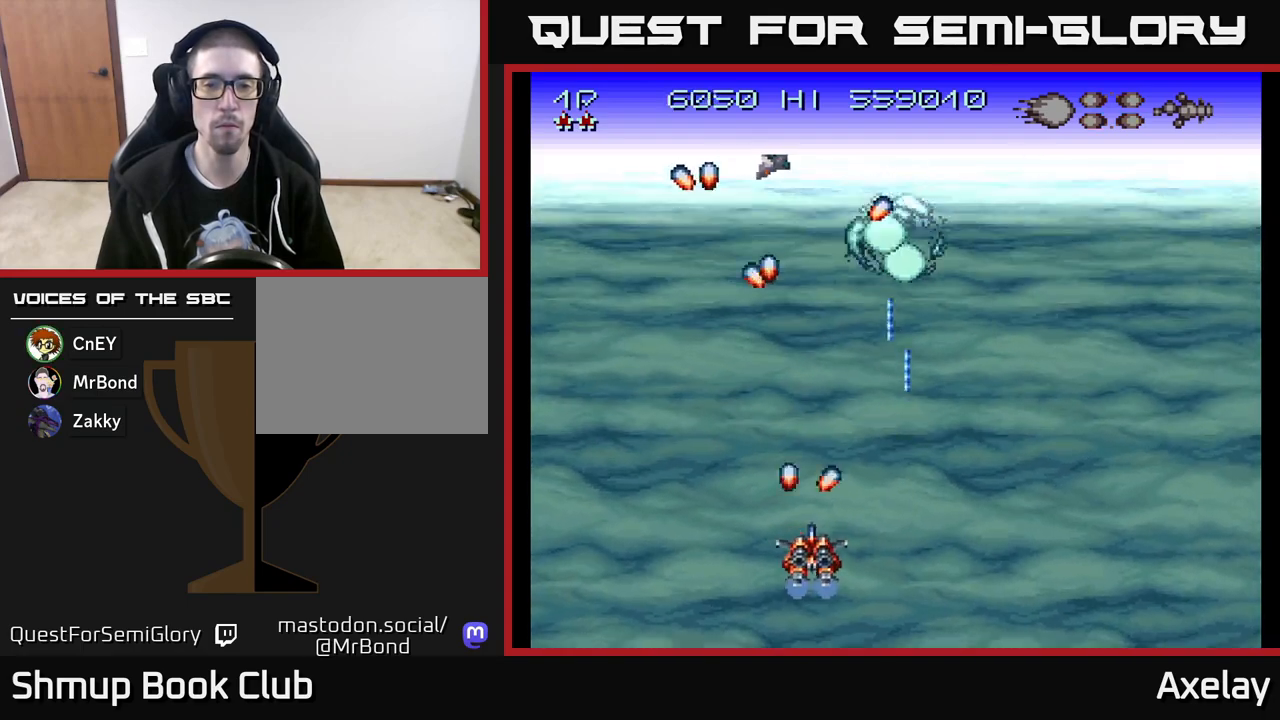
{"buttons": ["A", "DPAD_RIGHT"], "right_stick": "center", "events": [[33, "DPAD_DOWN", "up"], [50, "DPAD_LEFT", "down"], [83, "DPAD_UP", "down"], [133, "X", "up"], [250, "DPAD_LEFT", "up"], [317, "DPAD_RIGHT", "down"], [467, "DPAD_UP", "up"]]}
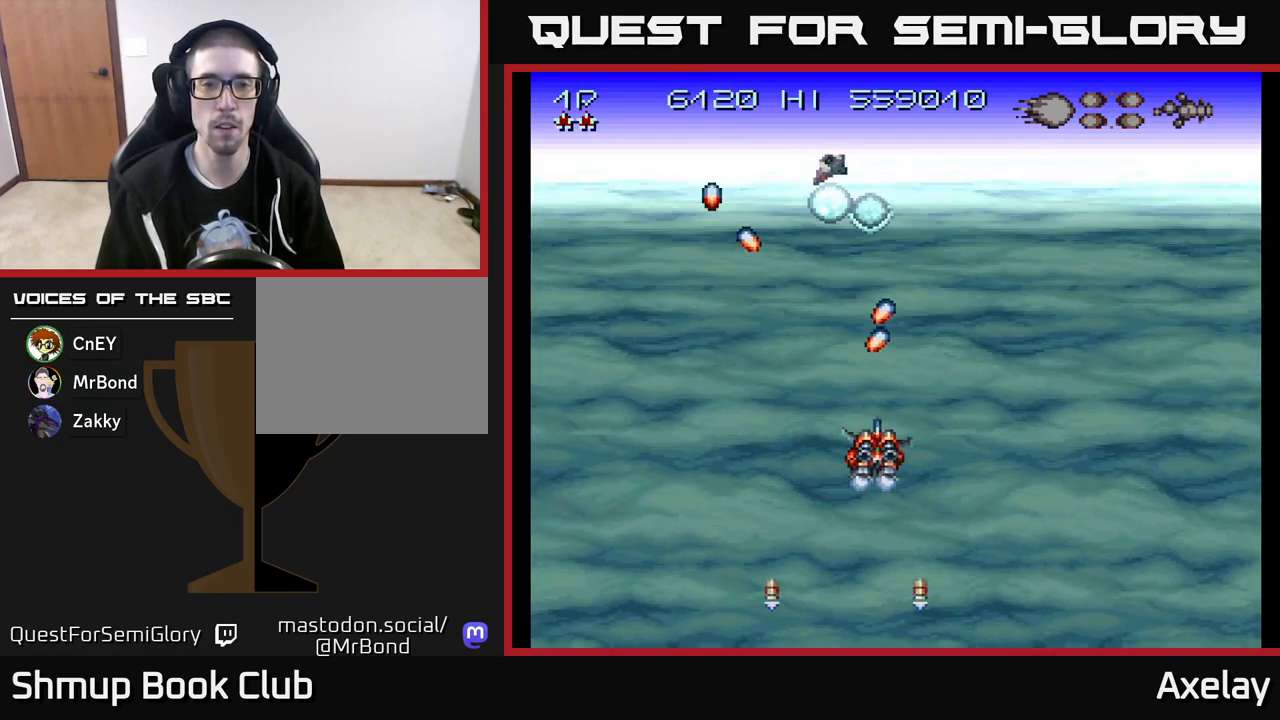
{"buttons": ["A", "DPAD_LEFT"], "right_stick": "center", "events": [[317, "DPAD_RIGHT", "up"], [333, "DPAD_UP", "down"], [350, "A", "up"], [350, "DPAD_LEFT", "down"], [367, "DPAD_UP", "up"], [417, "A", "down"]]}
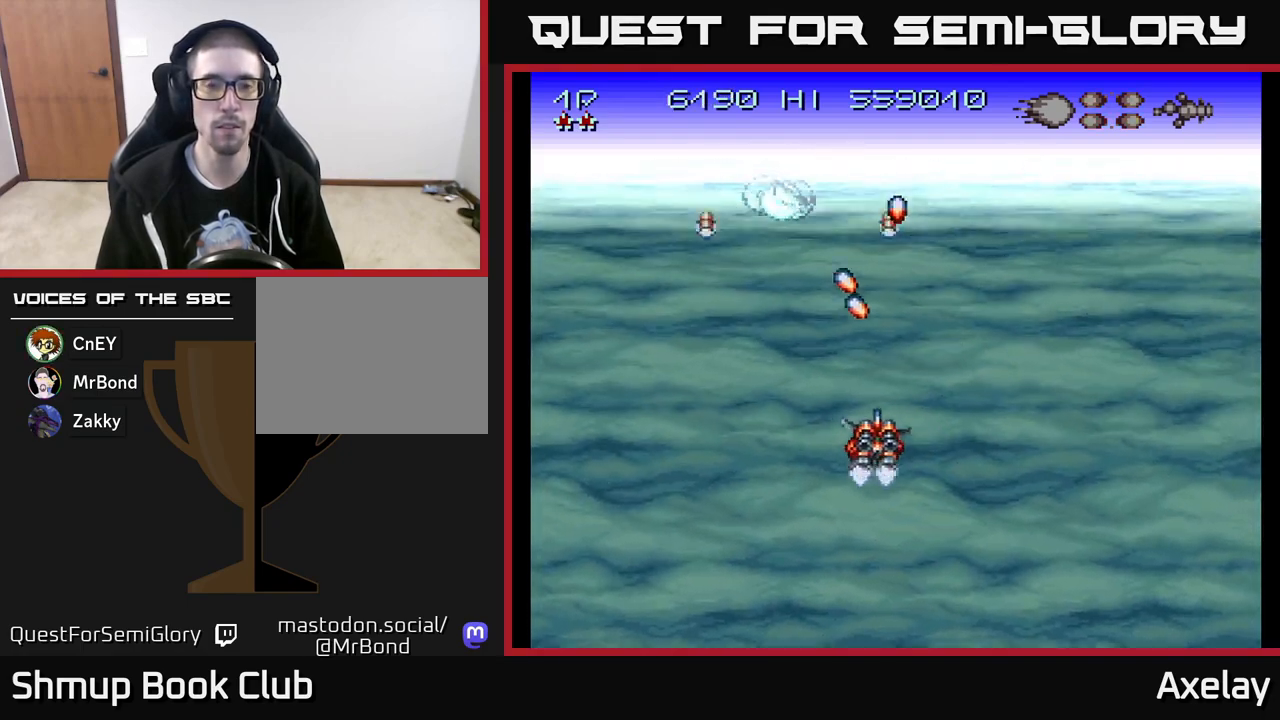
{"buttons": [], "right_stick": "center", "events": [[33, "DPAD_LEFT", "up"], [100, "DPAD_DOWN", "down"], [117, "DPAD_RIGHT", "down"], [150, "A", "up"], [183, "DPAD_DOWN", "up"], [200, "DPAD_RIGHT", "up"], [333, "A", "down"], [483, "A", "up"]]}
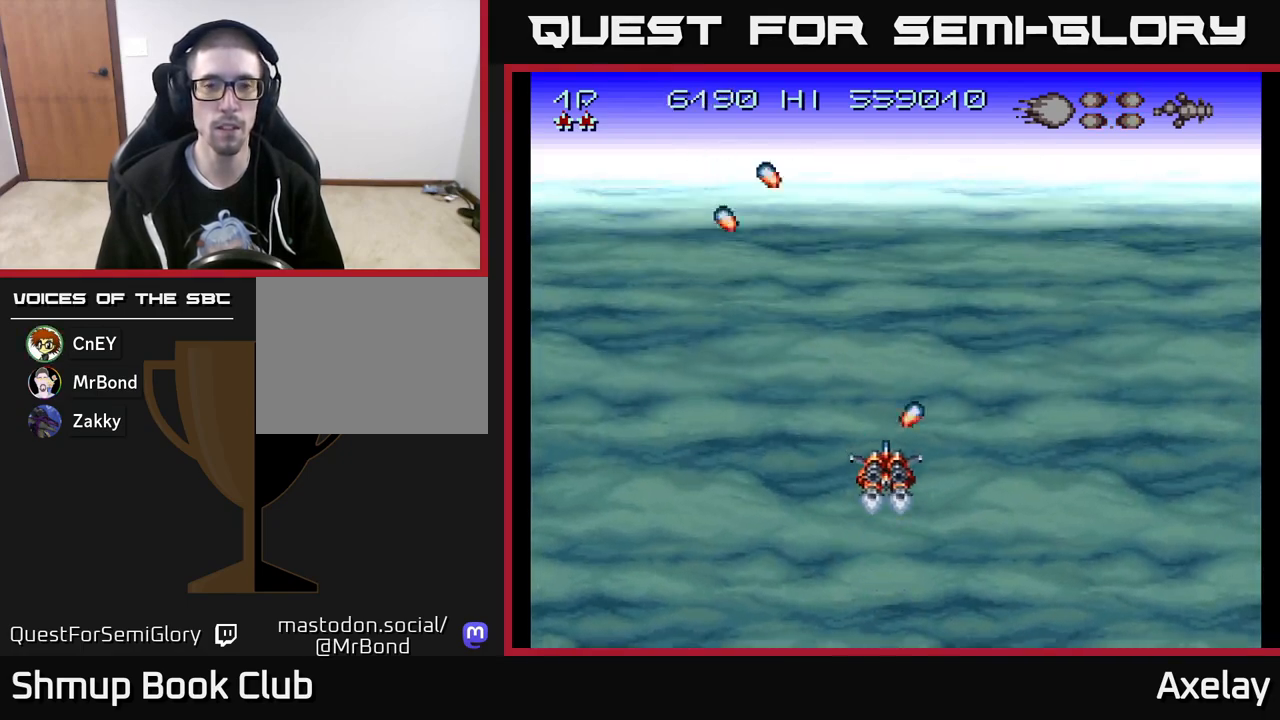
{"buttons": ["A", "X"], "right_stick": "center", "events": [[83, "A", "down"], [200, "A", "up"], [317, "A", "down"], [450, "X", "down"]]}
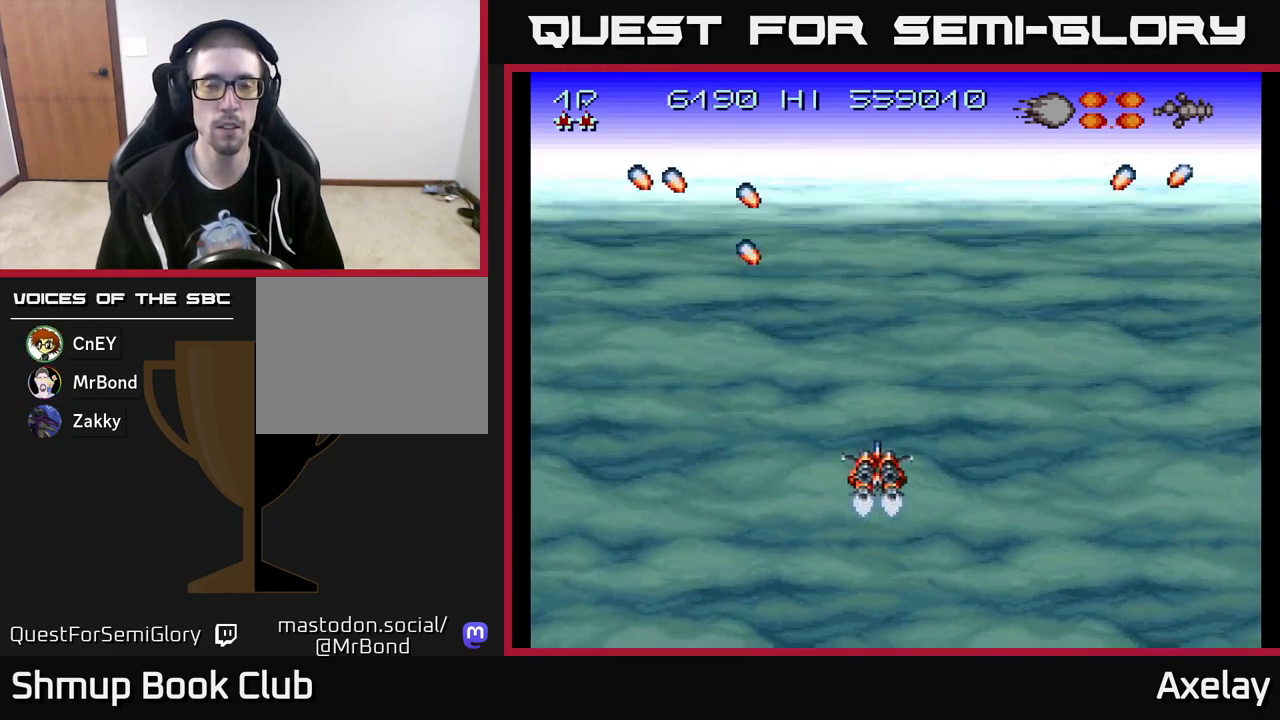
{"buttons": ["A", "DPAD_UP"], "right_stick": "center", "events": [[333, "X", "up"], [500, "DPAD_UP", "down"]]}
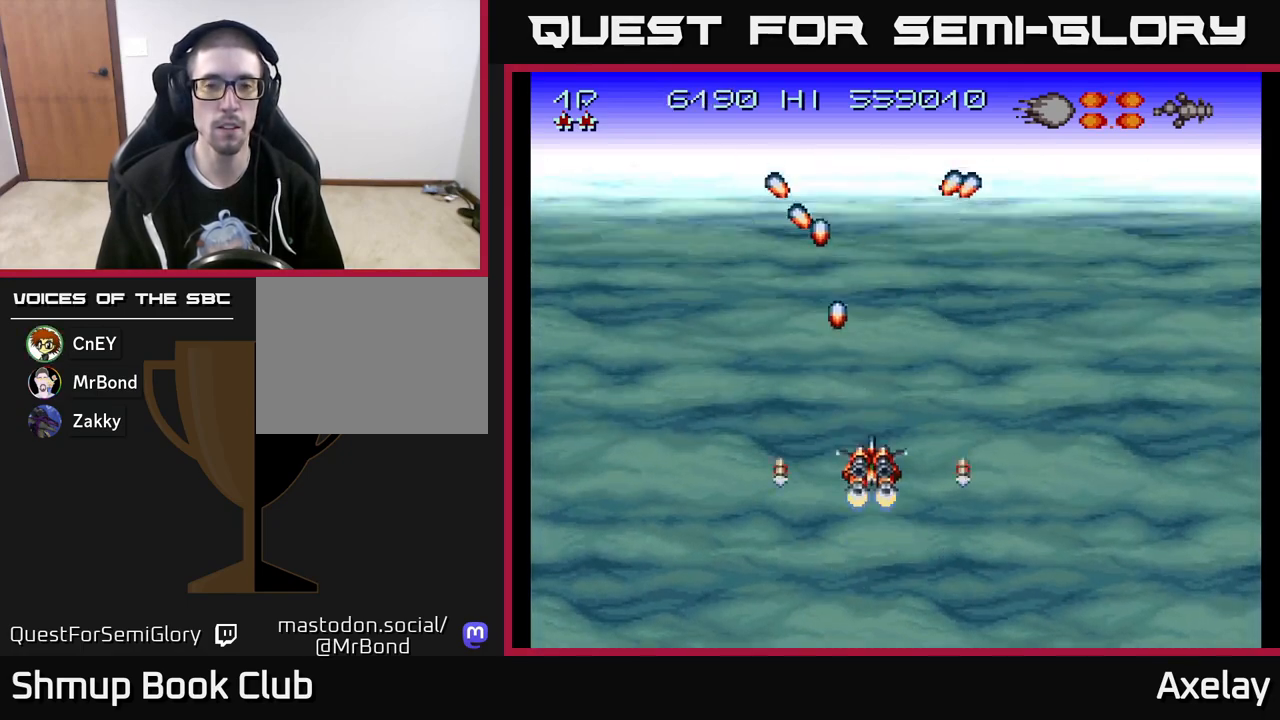
{"buttons": ["A"], "right_stick": "center", "events": [[67, "A", "up"], [67, "DPAD_UP", "up"], [167, "A", "down"], [300, "A", "up"], [450, "A", "down"]]}
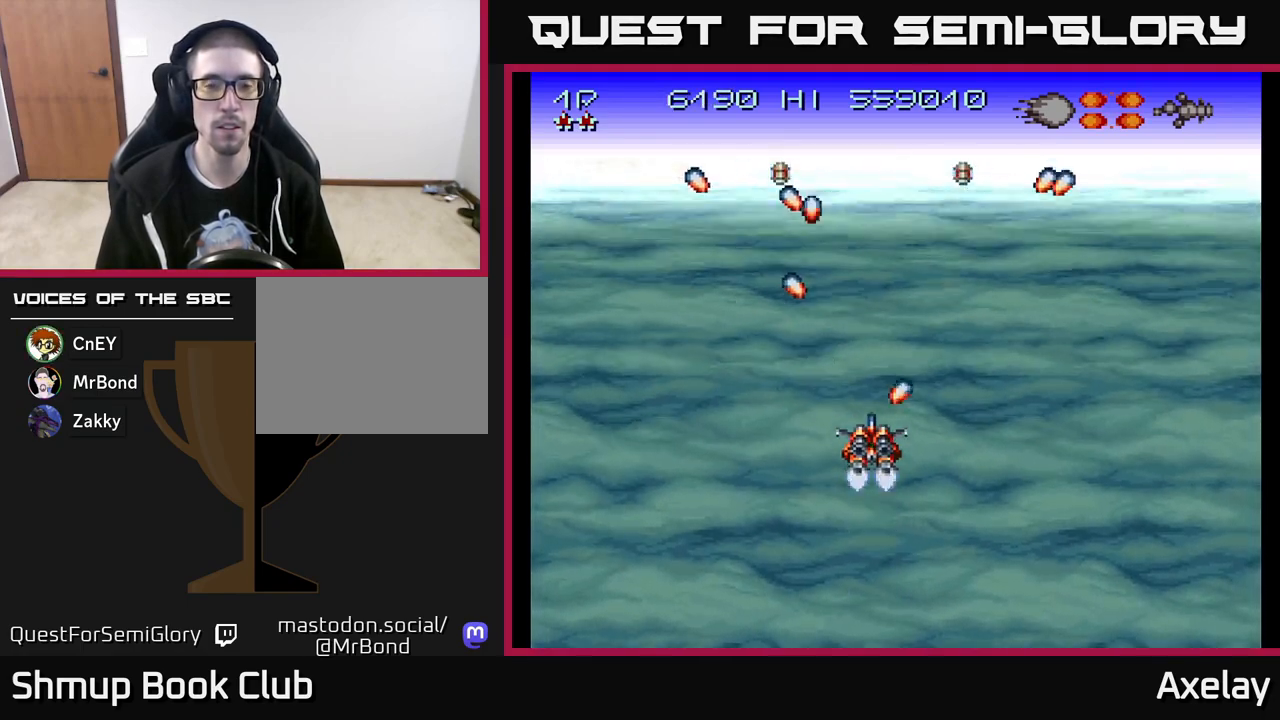
{"buttons": [], "right_stick": "center", "events": [[67, "A", "up"], [150, "A", "down"], [267, "A", "up"], [350, "A", "down"], [483, "A", "up"]]}
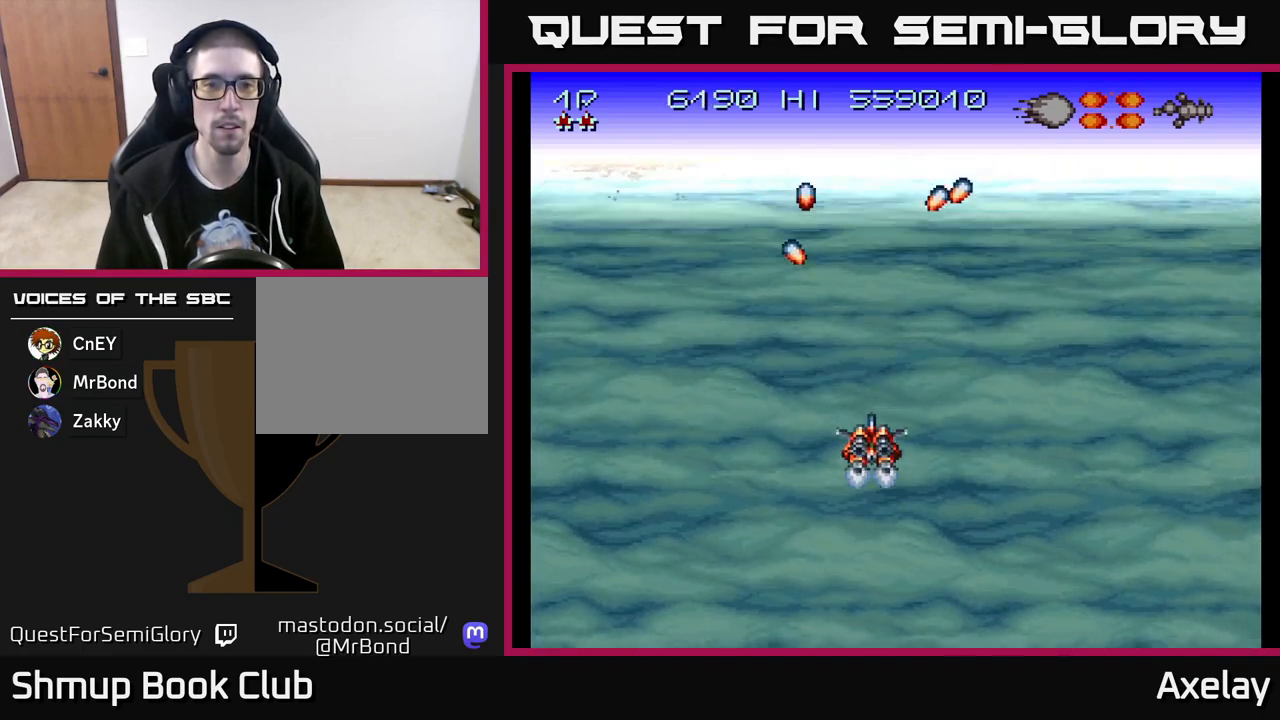
{"buttons": [], "right_stick": "center", "events": [[117, "A", "down"], [250, "A", "up"], [367, "A", "down"], [483, "A", "up"]]}
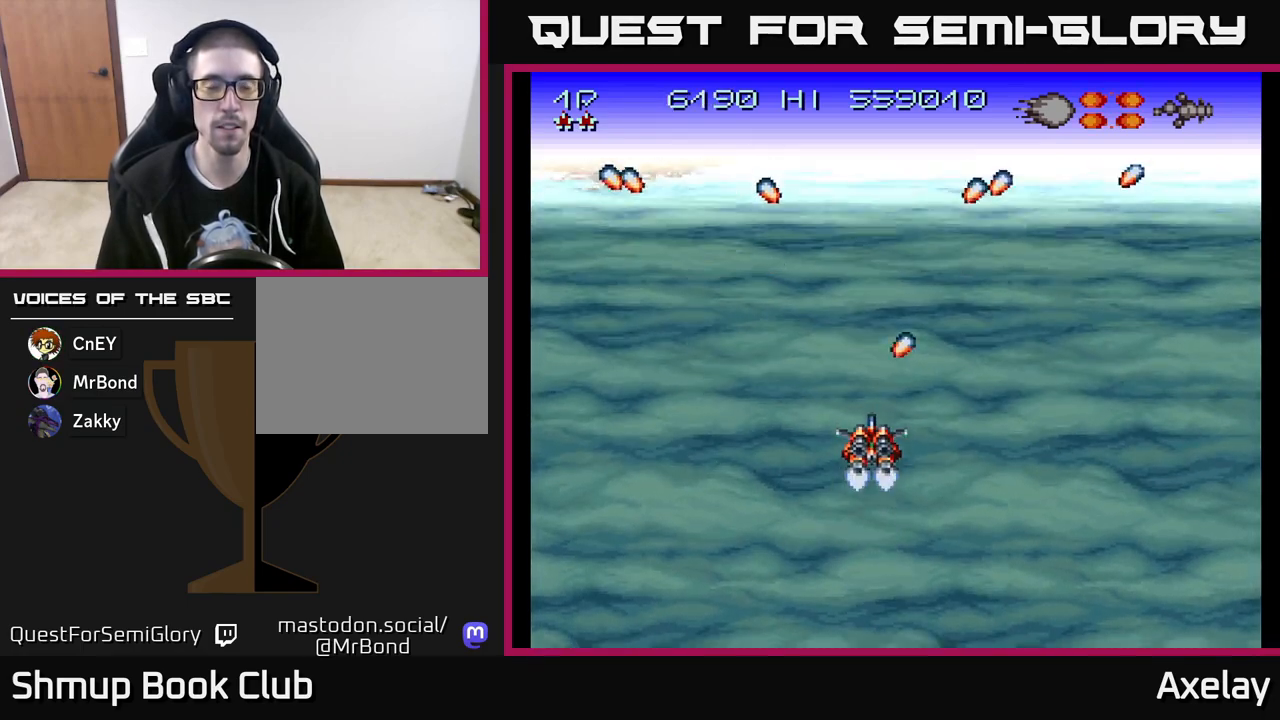
{"buttons": [], "right_stick": "center", "events": [[67, "A", "down"], [200, "A", "up"], [300, "A", "down"], [417, "A", "up"]]}
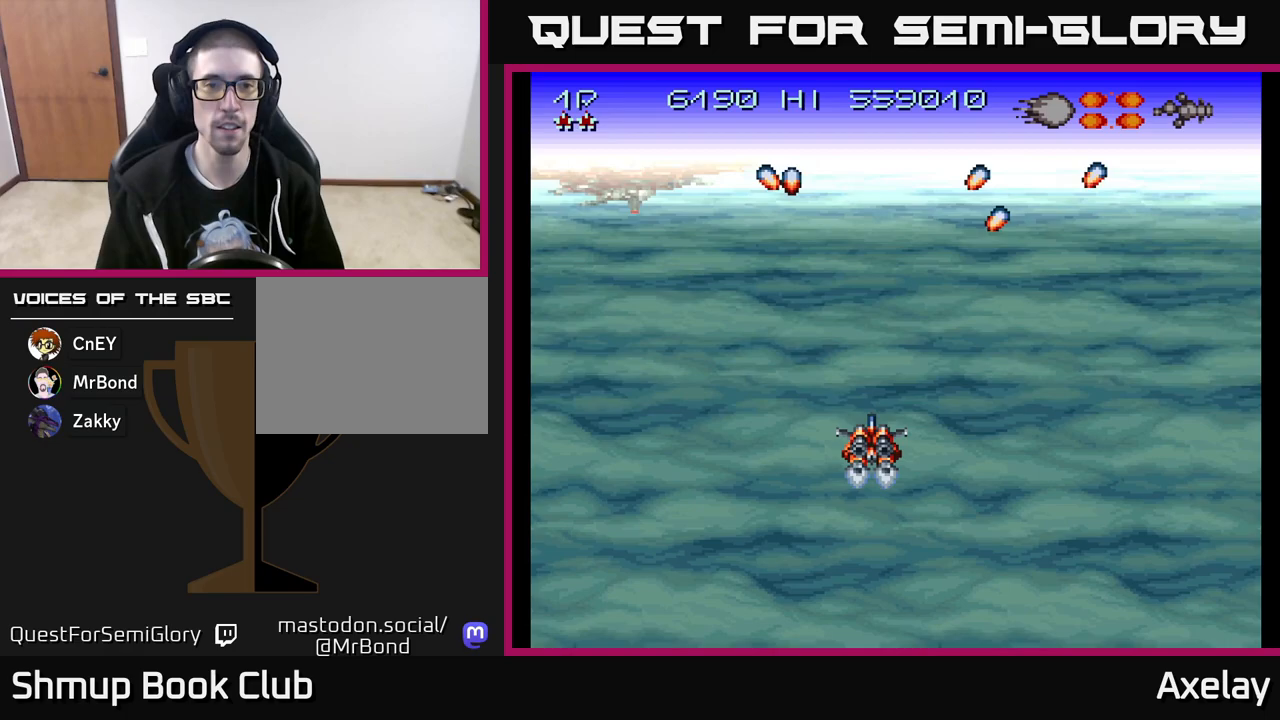
{"buttons": ["A"], "right_stick": "center", "events": [[17, "A", "down"], [133, "A", "up"], [233, "A", "down"], [350, "A", "up"], [450, "A", "down"]]}
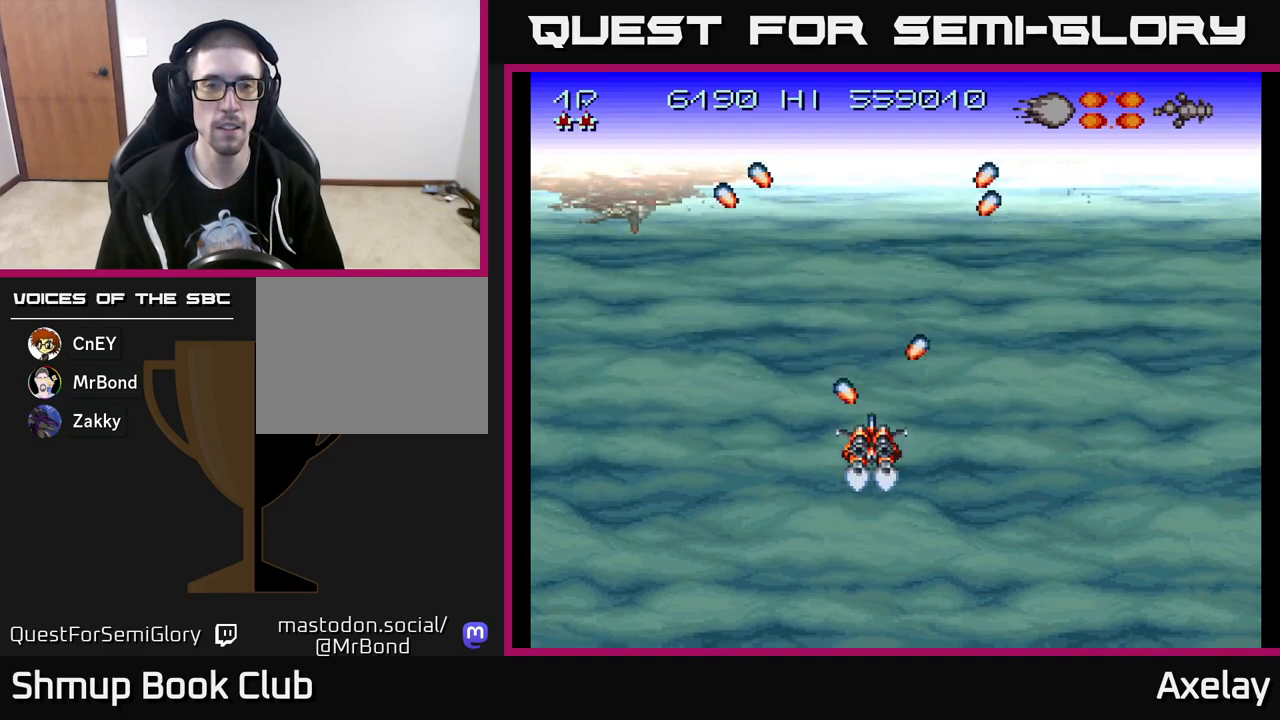
{"buttons": ["A", "X", "DPAD_RIGHT"], "right_stick": "center", "events": [[67, "A", "up"], [150, "A", "down"], [283, "A", "up"], [367, "A", "down"], [417, "X", "down"], [467, "DPAD_RIGHT", "down"]]}
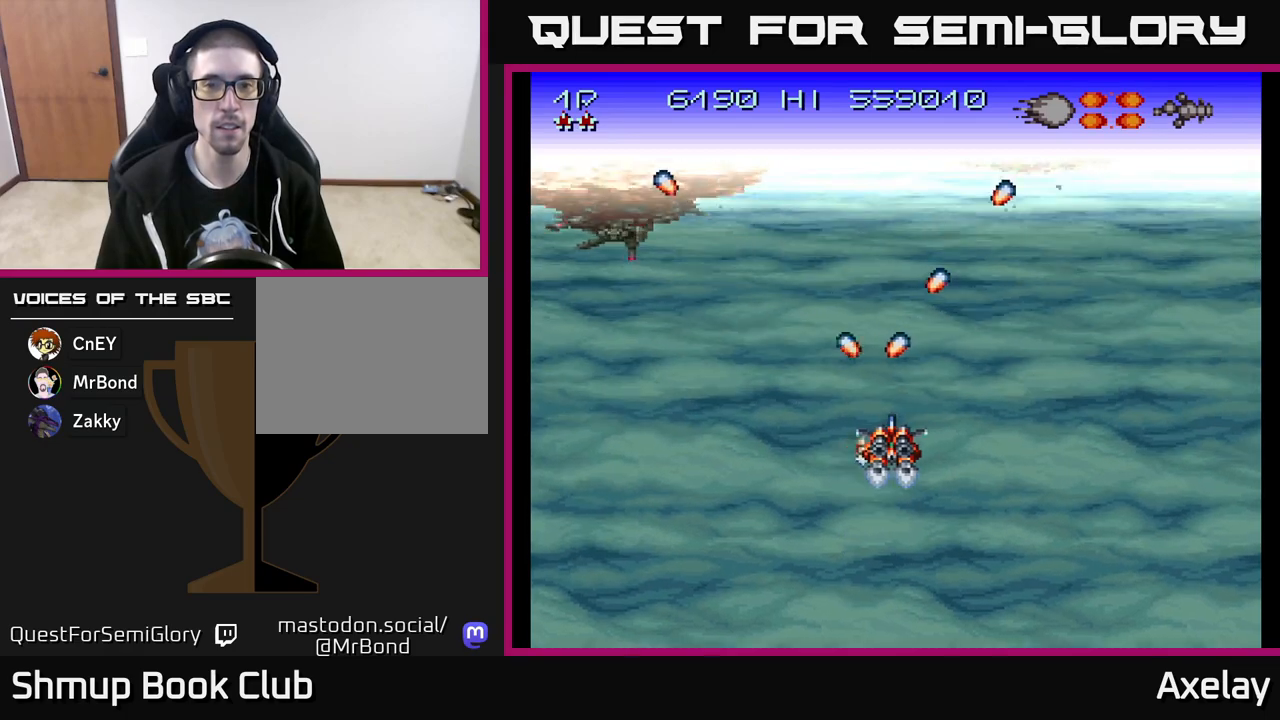
{"buttons": ["A", "X", "DPAD_RIGHT"], "right_stick": "center", "events": [[200, "DPAD_RIGHT", "up"], [200, "DPAD_UP", "down"], [267, "DPAD_LEFT", "down"], [283, "DPAD_UP", "up"], [367, "DPAD_LEFT", "up"], [400, "DPAD_RIGHT", "down"]]}
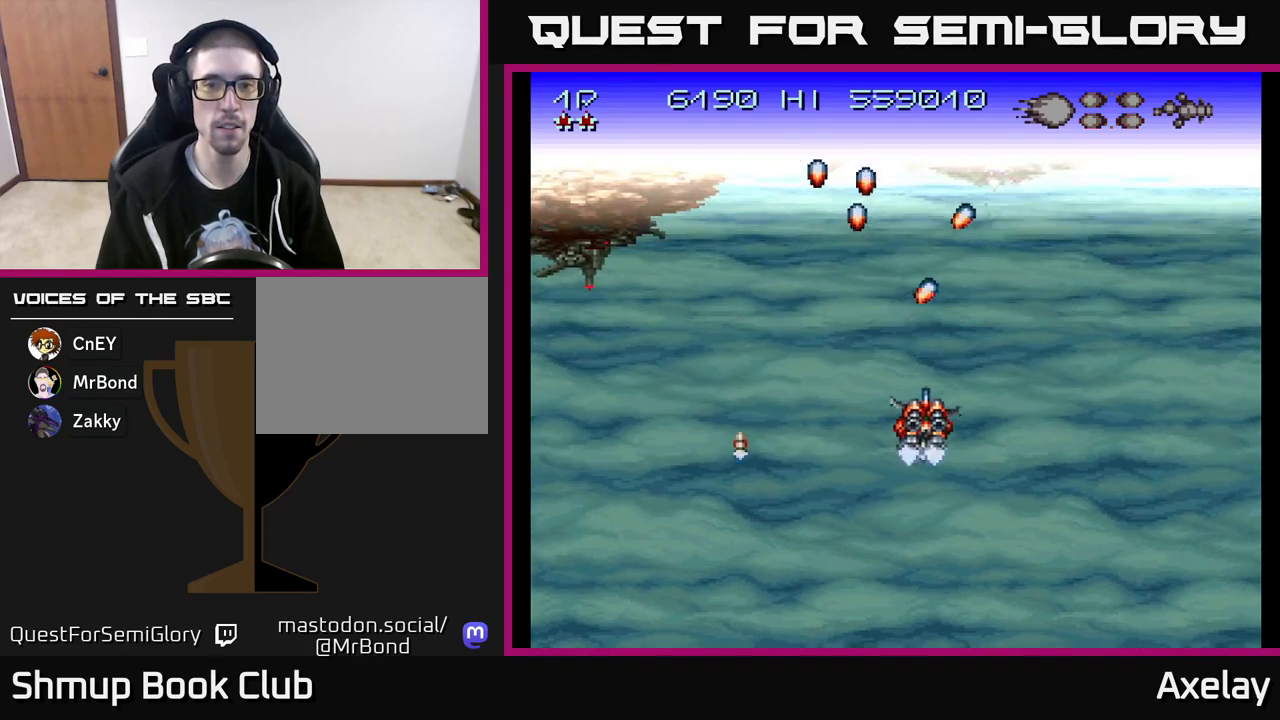
{"buttons": ["A", "X", "DPAD_RIGHT"], "right_stick": "center", "events": [[50, "DPAD_RIGHT", "up"], [67, "DPAD_UP", "down"], [83, "DPAD_LEFT", "down"], [100, "DPAD_UP", "up"], [133, "DPAD_UP", "down"], [150, "DPAD_UP", "up"], [183, "DPAD_LEFT", "up"], [200, "DPAD_RIGHT", "down"], [283, "DPAD_UP", "down"], [333, "DPAD_RIGHT", "up"], [367, "DPAD_LEFT", "down"], [417, "DPAD_UP", "up"], [433, "DPAD_LEFT", "up"], [467, "DPAD_RIGHT", "down"]]}